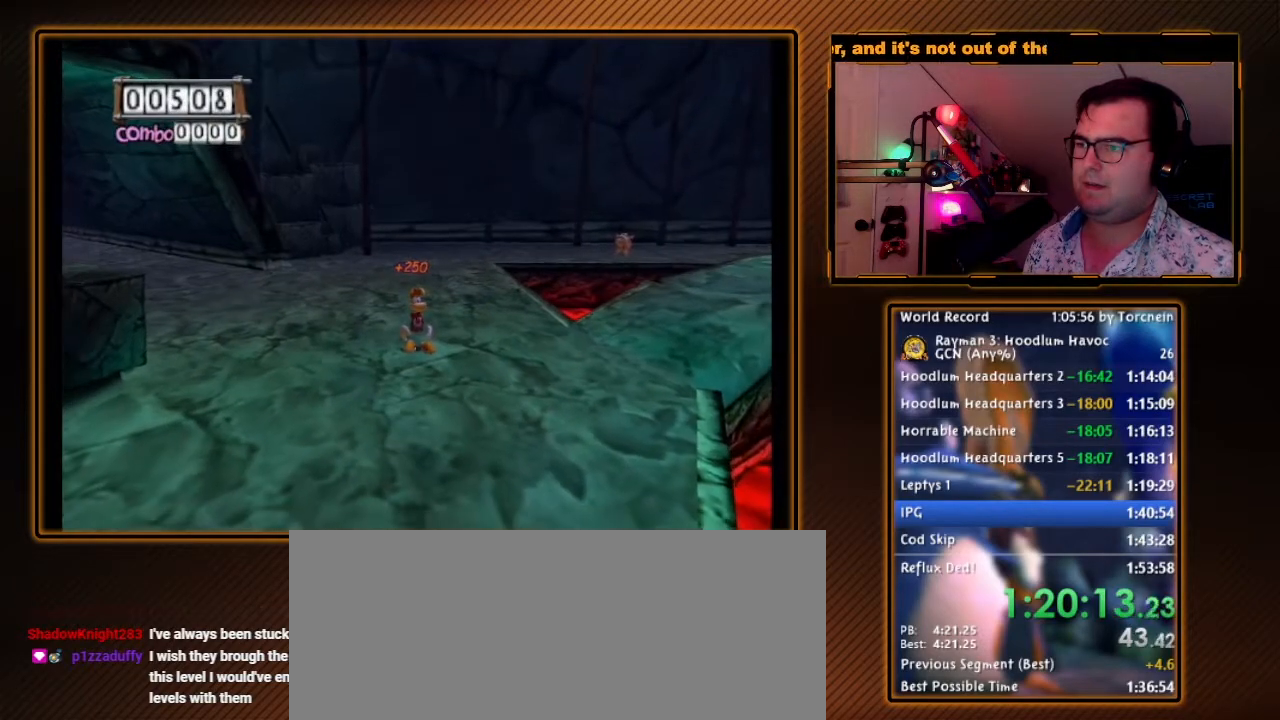
Gameplay with a controller (Nintendo layout); each line is a JSON object with the inputs held at the frame after it (dt_ms = milliseconds from this image to that frame). "events" lists button and stick changes between this image and that frame as [ms after this image, input, new state], when the widget could be followed in between. Not read: L3 R3.
{"dt_ms": 500, "buttons": [], "left_stick": "center", "right_stick": "center", "events": [[100, "START", "down"], [283, "START", "up"], [317, "X", "down"], [450, "X", "up"]]}
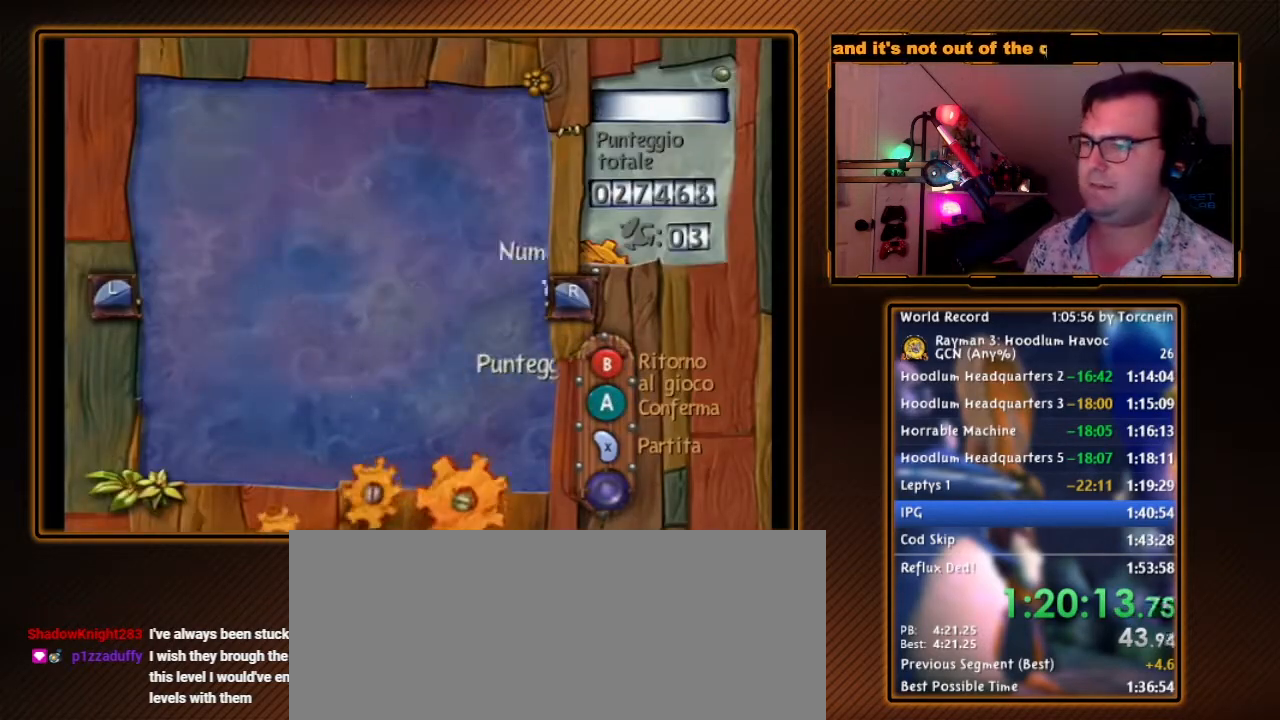
{"dt_ms": 500, "buttons": [], "left_stick": "center", "right_stick": "center", "events": [[383, "A", "down"], [467, "A", "up"]]}
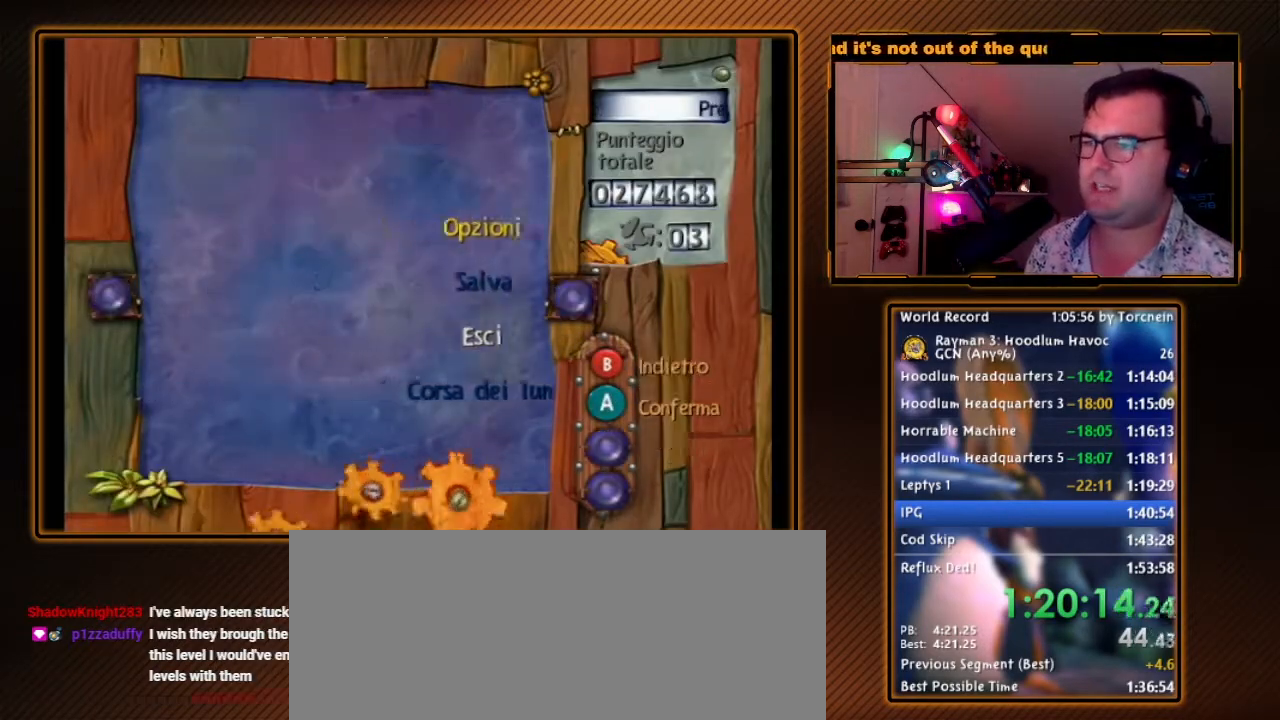
{"dt_ms": 500, "buttons": [], "left_stick": "center", "right_stick": "center", "events": [[283, "B", "down"], [317, "R1", "down"], [500, "B", "up"], [500, "R1", "up"]]}
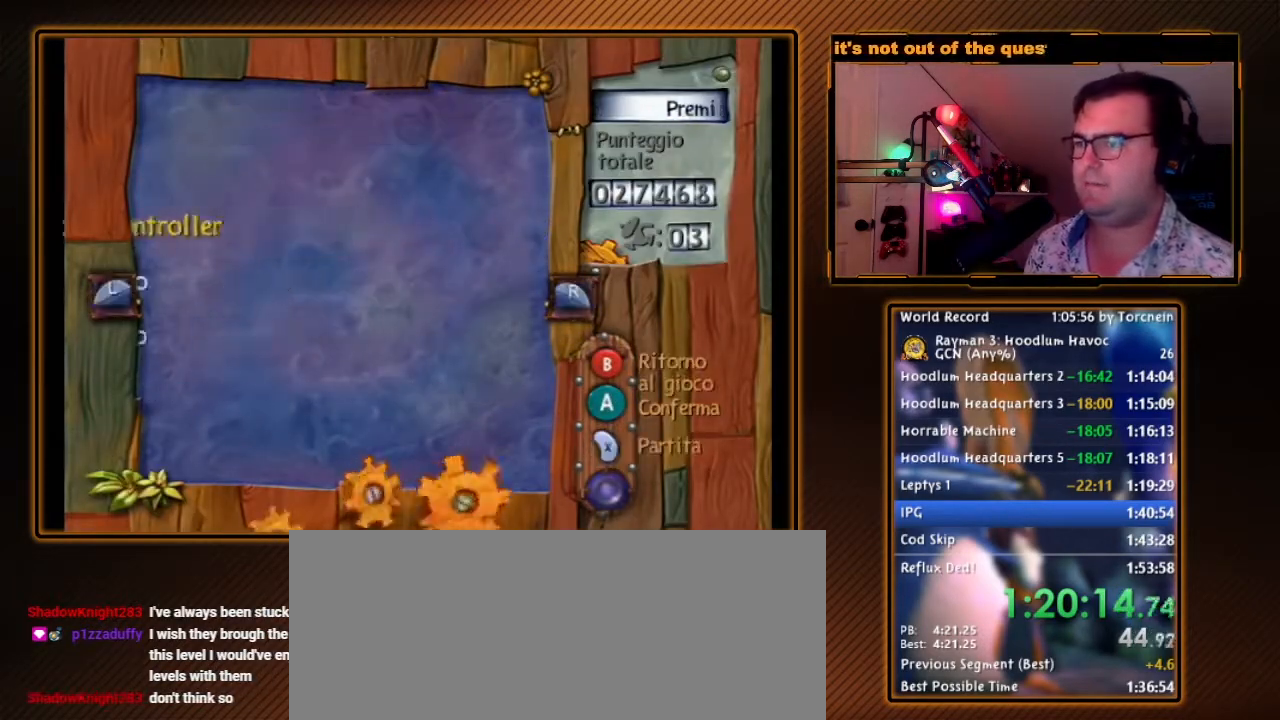
{"dt_ms": 500, "buttons": ["R1"], "left_stick": "center", "right_stick": "center", "events": [[133, "R1", "down"], [250, "R1", "up"], [317, "R1", "down"], [417, "R1", "up"], [467, "R1", "down"]]}
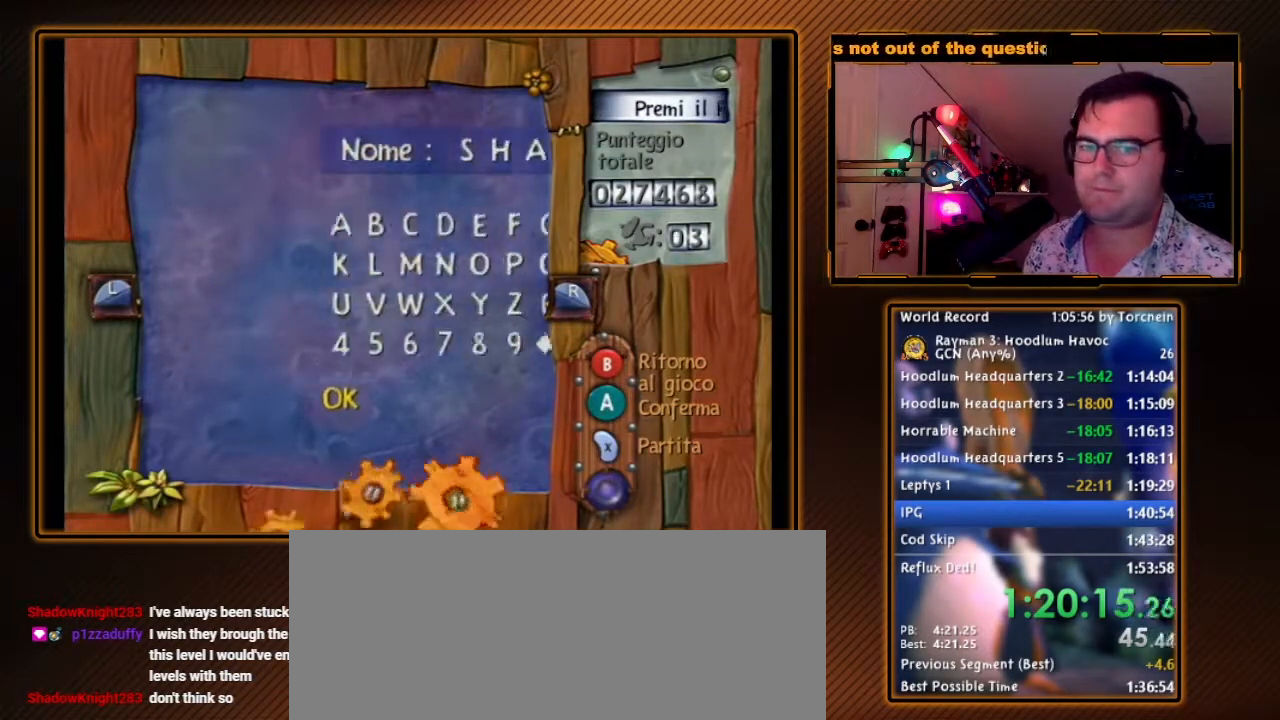
{"dt_ms": 1000, "buttons": [], "left_stick": "center", "right_stick": "center", "events": [[67, "R1", "up"], [100, "R1", "down"], [183, "R1", "up"], [250, "R1", "down"], [350, "R1", "up"], [383, "R1", "down"], [433, "R1", "up"], [500, "R1", "down"], [567, "R1", "up"], [633, "R1", "down"], [717, "R1", "up"], [750, "R1", "down"], [850, "R1", "up"], [900, "R1", "down"], [1000, "R1", "up"]]}
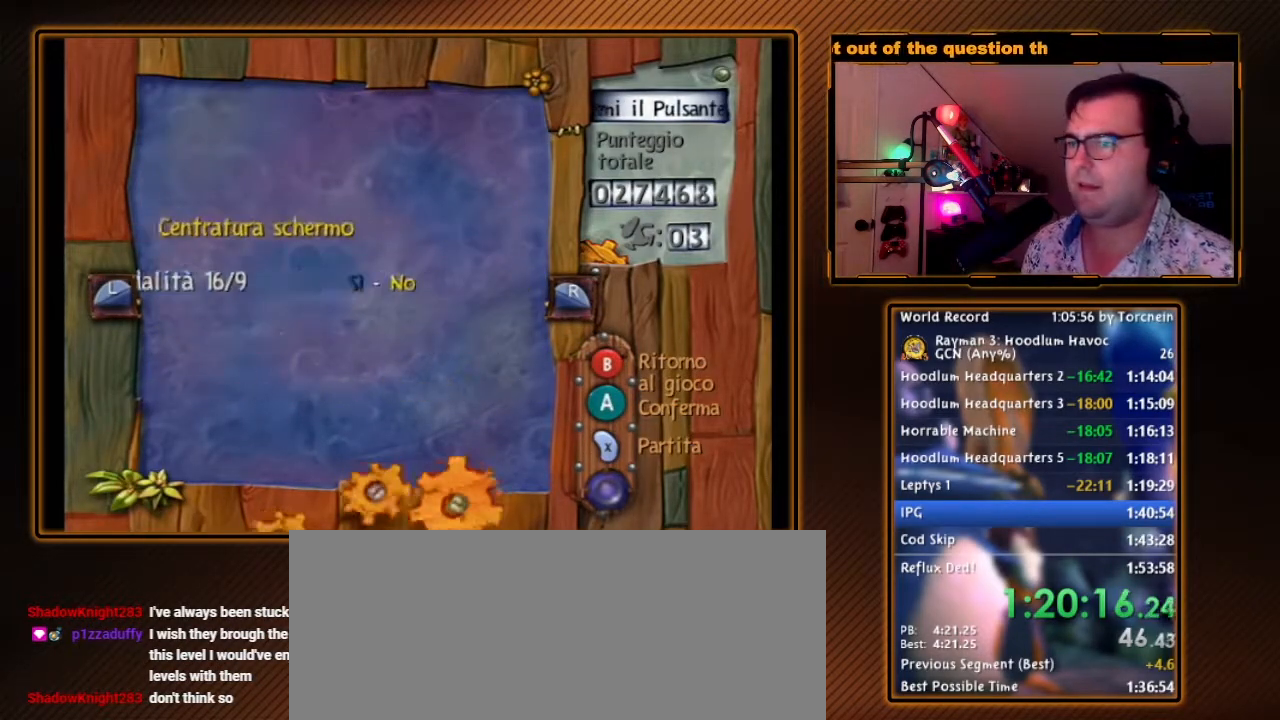
{"dt_ms": 500, "buttons": [], "left_stick": "center", "right_stick": "center", "events": [[67, "R1", "down"], [167, "R1", "up"], [200, "R1", "down"], [317, "R1", "up"], [350, "R1", "down"], [467, "R1", "up"]]}
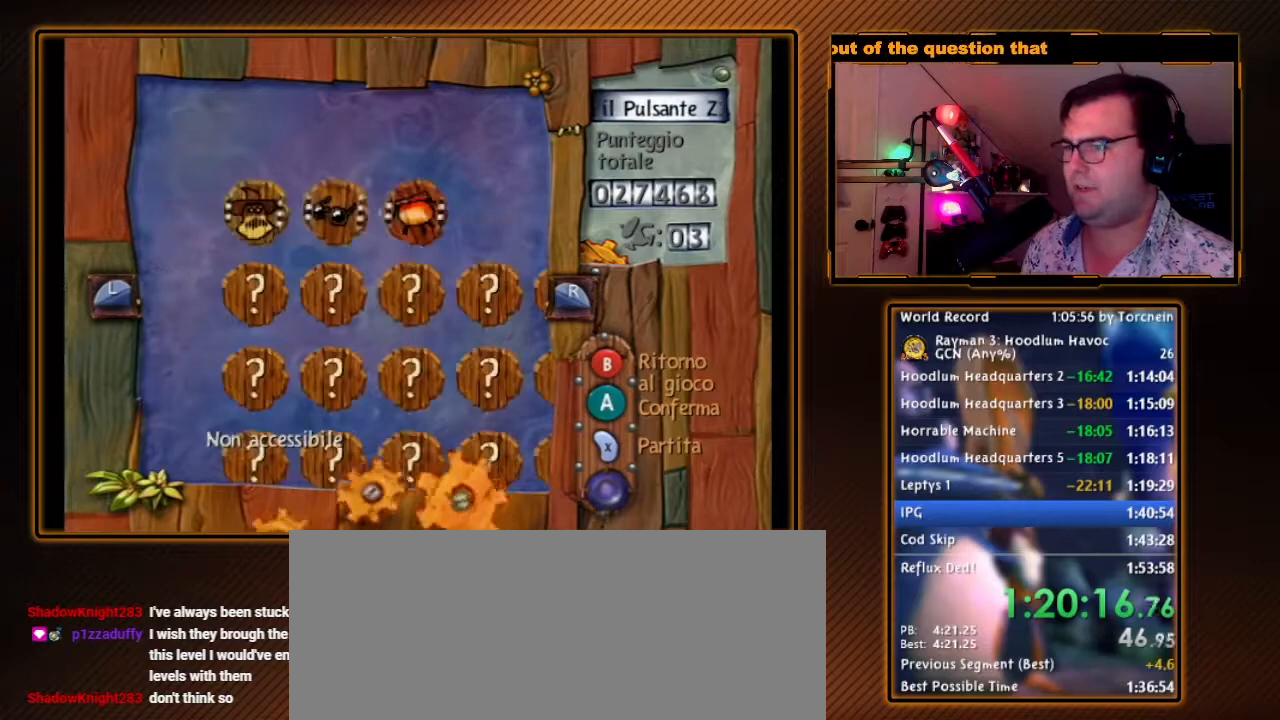
{"dt_ms": 500, "buttons": ["R1"], "left_stick": "center", "right_stick": "center", "events": [[17, "R1", "down"], [100, "R1", "up"], [167, "R1", "down"], [250, "R1", "up"], [333, "R1", "down"], [417, "R1", "up"], [467, "R1", "down"]]}
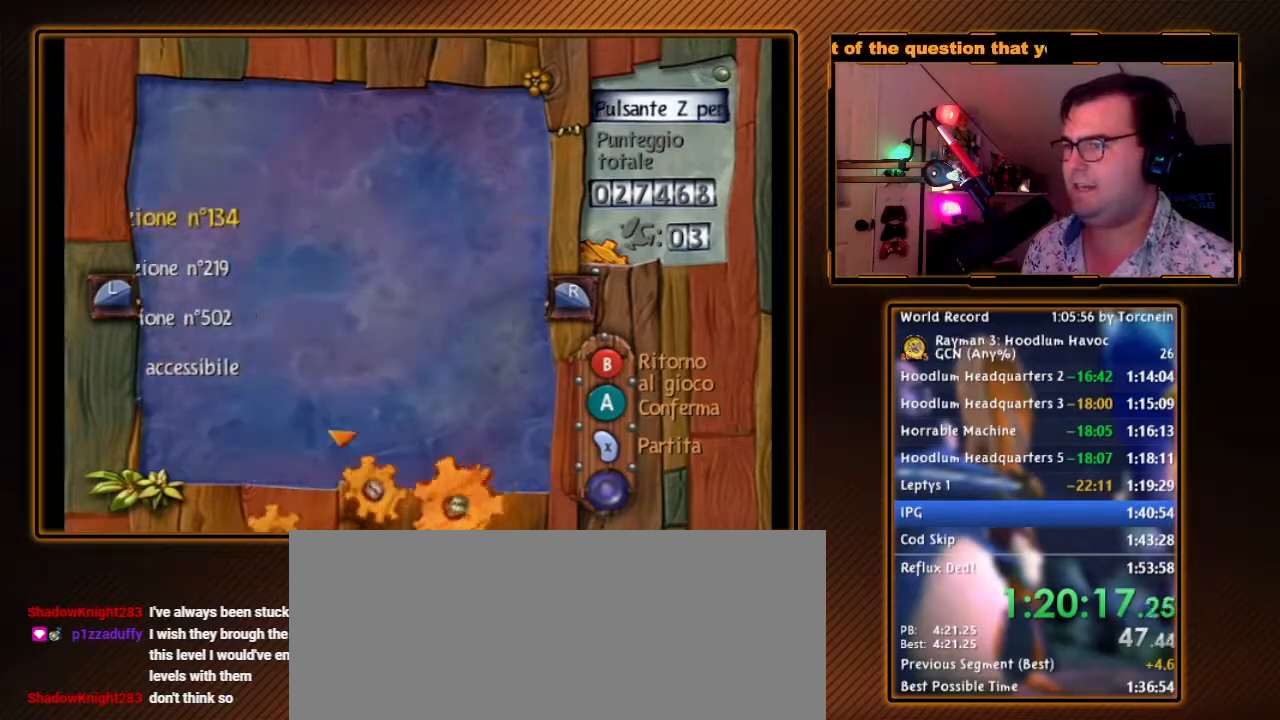
{"dt_ms": 500, "buttons": ["R1"], "left_stick": "center", "right_stick": "center", "events": [[100, "R1", "up"], [167, "R1", "down"], [250, "R1", "up"], [317, "R1", "down"], [417, "R1", "up"], [500, "R1", "down"]]}
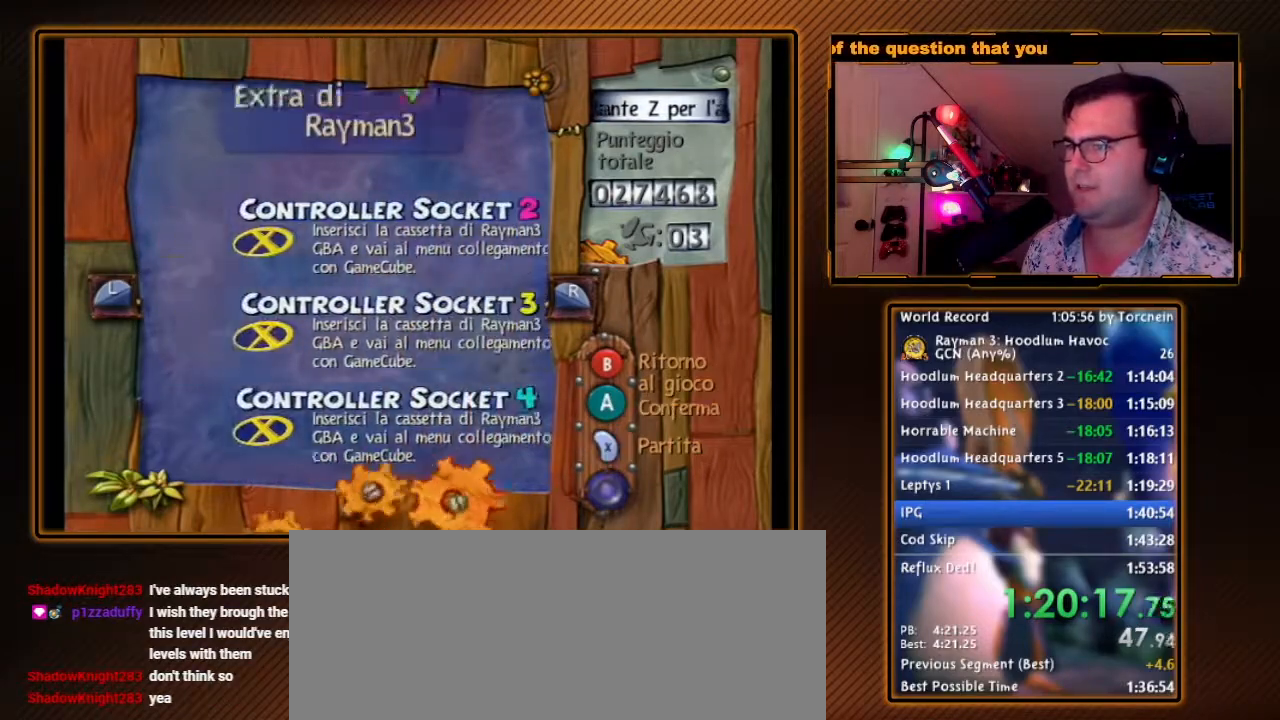
{"dt_ms": 500, "buttons": ["R1"], "left_stick": "center", "right_stick": "center", "events": [[100, "R1", "up"], [167, "R1", "down"], [250, "R1", "up"], [317, "R1", "down"], [417, "R1", "up"], [467, "R1", "down"]]}
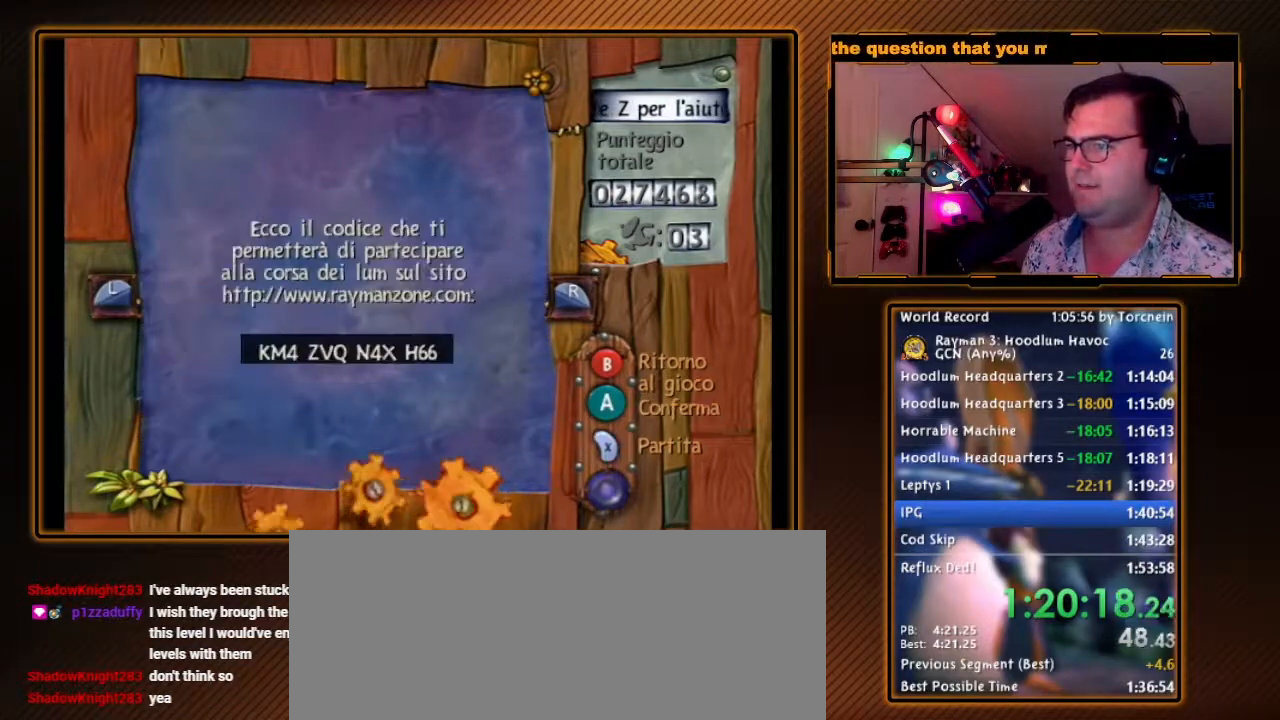
{"dt_ms": 500, "buttons": ["R1"], "left_stick": "center", "right_stick": "center", "events": [[67, "R1", "up"], [133, "R1", "down"], [233, "R1", "up"], [283, "R1", "down"], [417, "R1", "up"], [500, "R1", "down"]]}
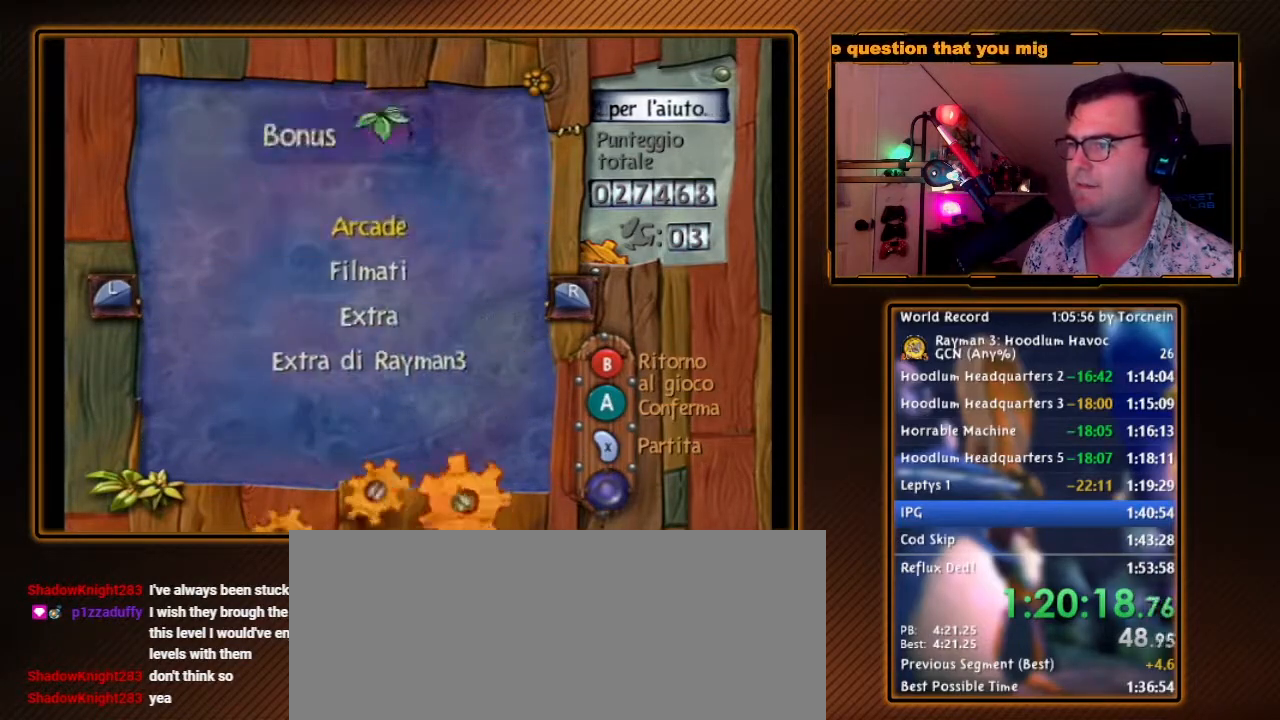
{"dt_ms": 500, "buttons": [], "left_stick": "center", "right_stick": "center", "events": [[33, "R1", "up"]]}
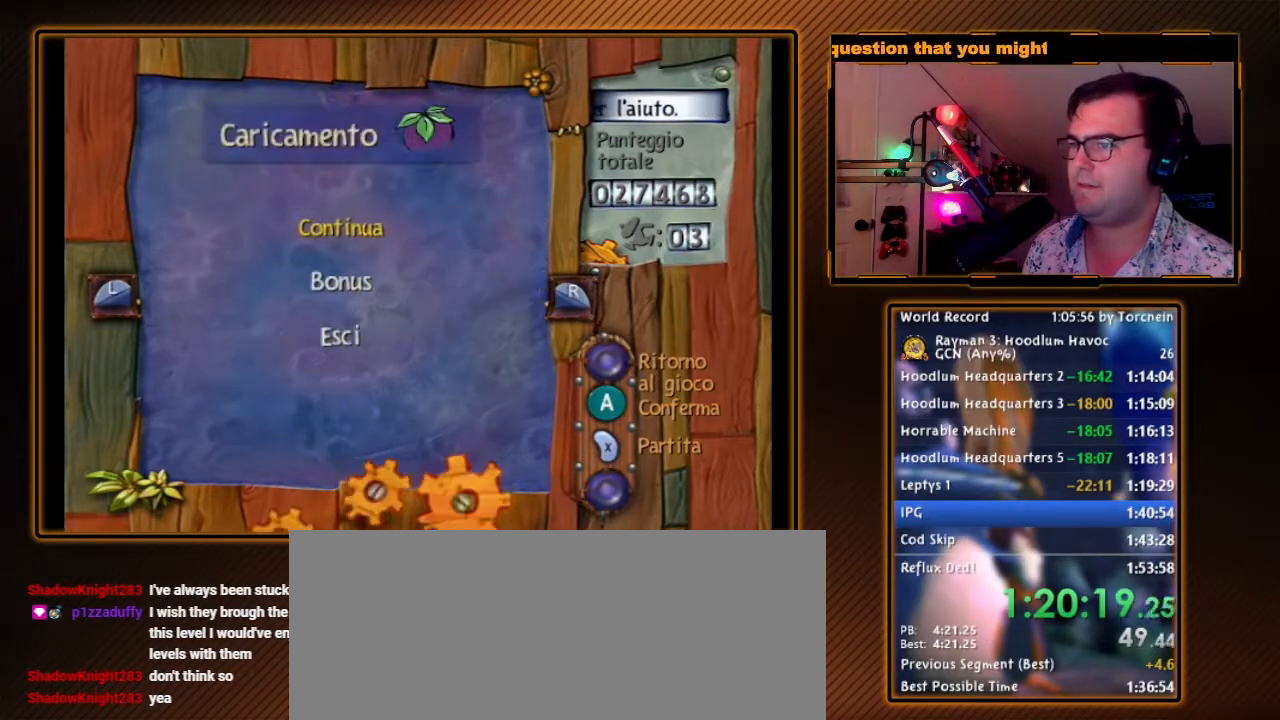
{"dt_ms": 500, "buttons": [], "left_stick": "center", "right_stick": "center", "events": [[133, "A", "down"], [217, "A", "up"]]}